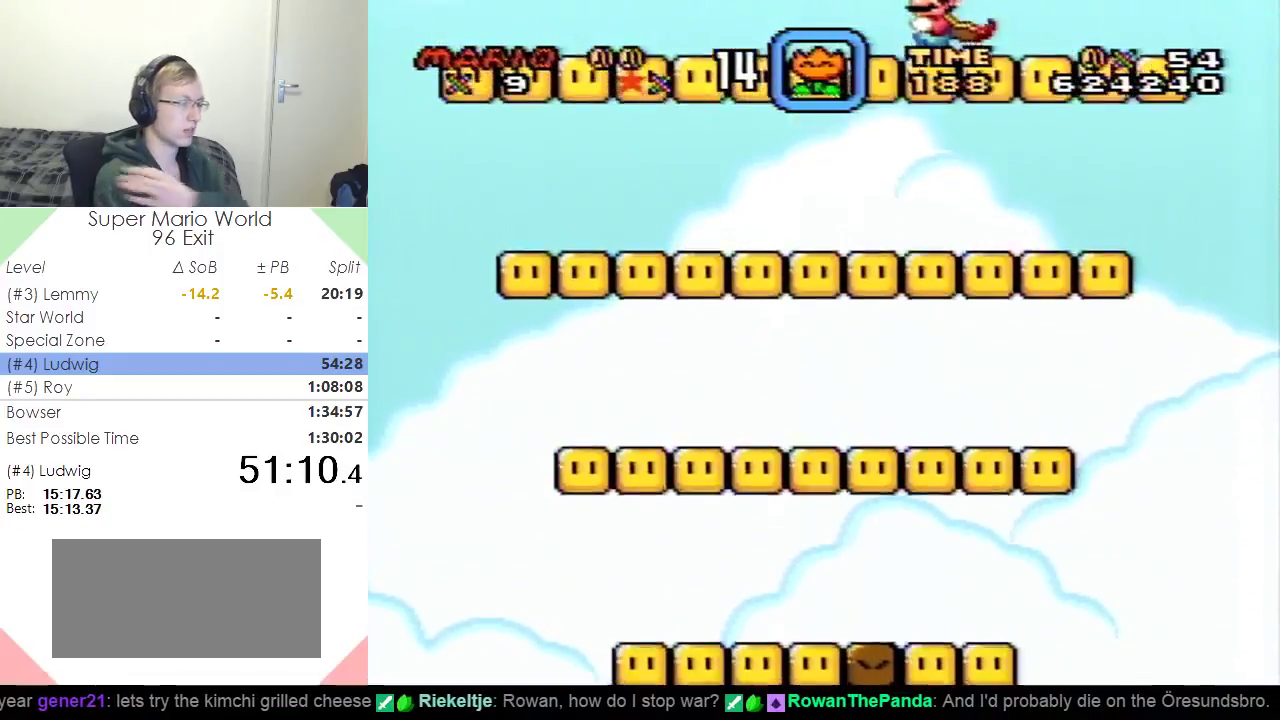
Gameplay with a controller (Nintendo layout); each line is a JSON object with the inputs held at the frame after it. "events" lists button and stick changes between this image and that frame as [ms after this image, input, new state], when the widget could be followed in between. Not read: L3 R3.
{"buttons": ["Y"], "events": []}
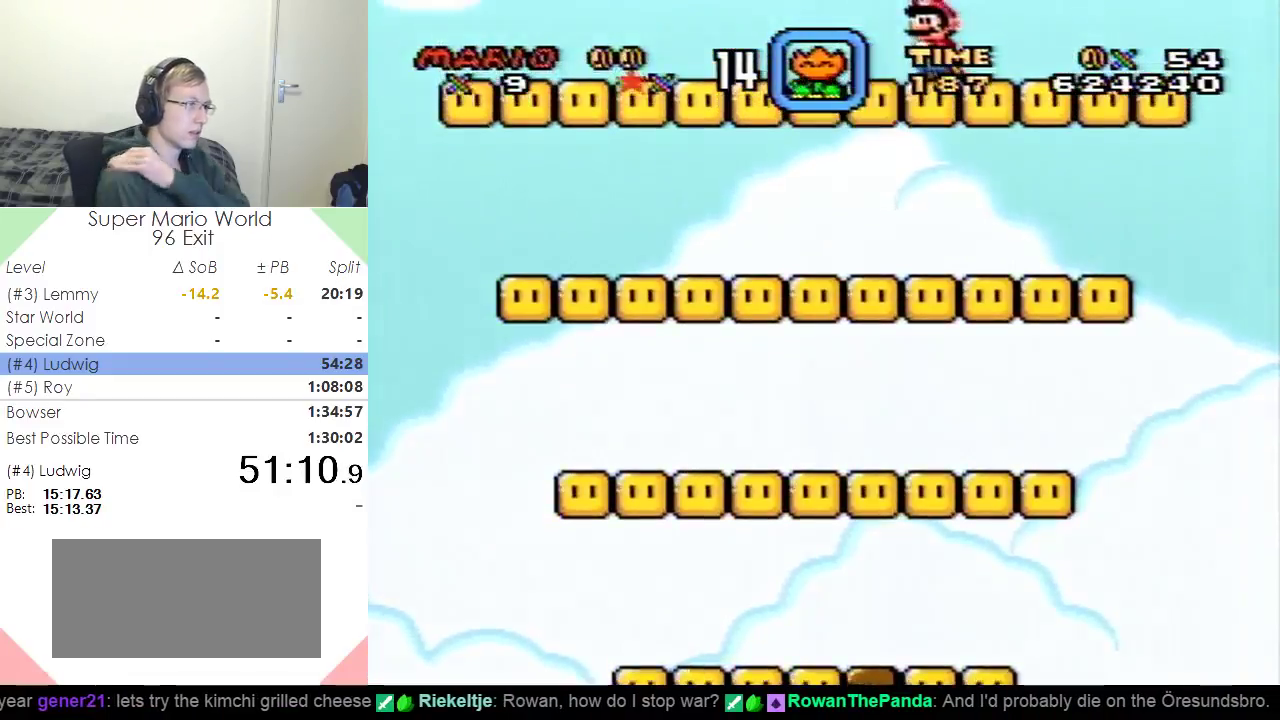
{"buttons": ["Y"], "events": []}
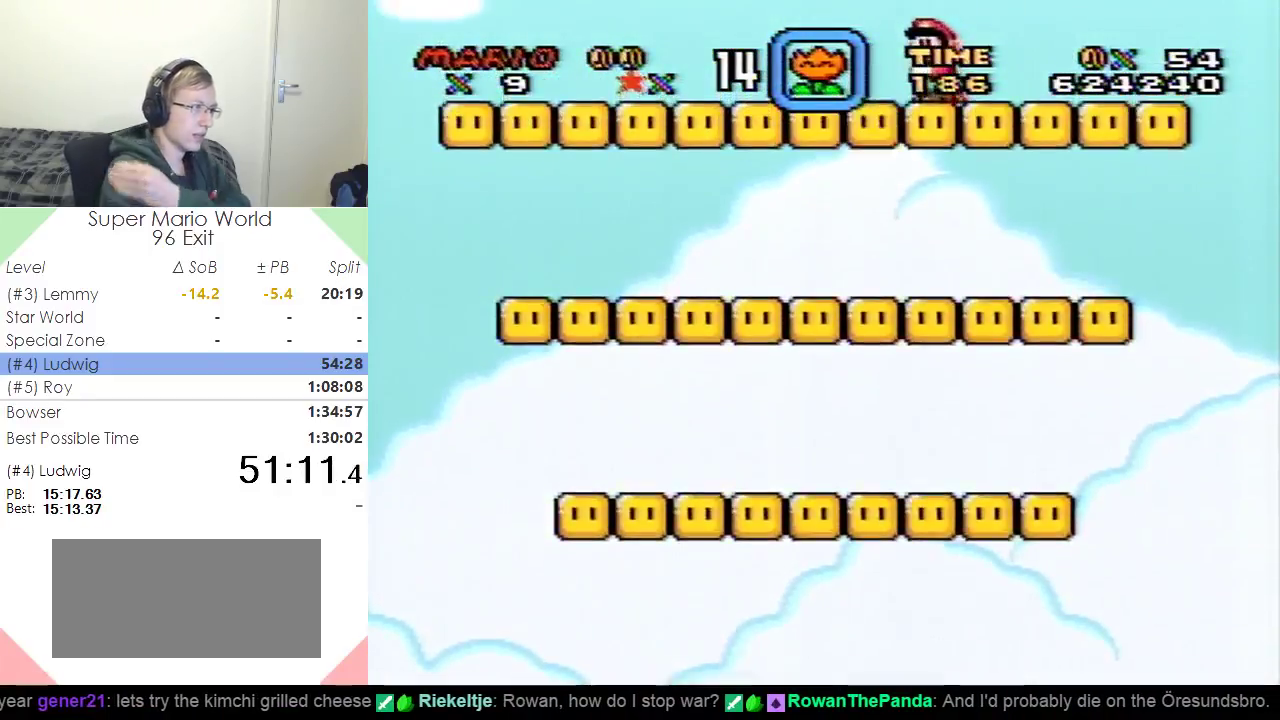
{"buttons": ["Y"], "events": []}
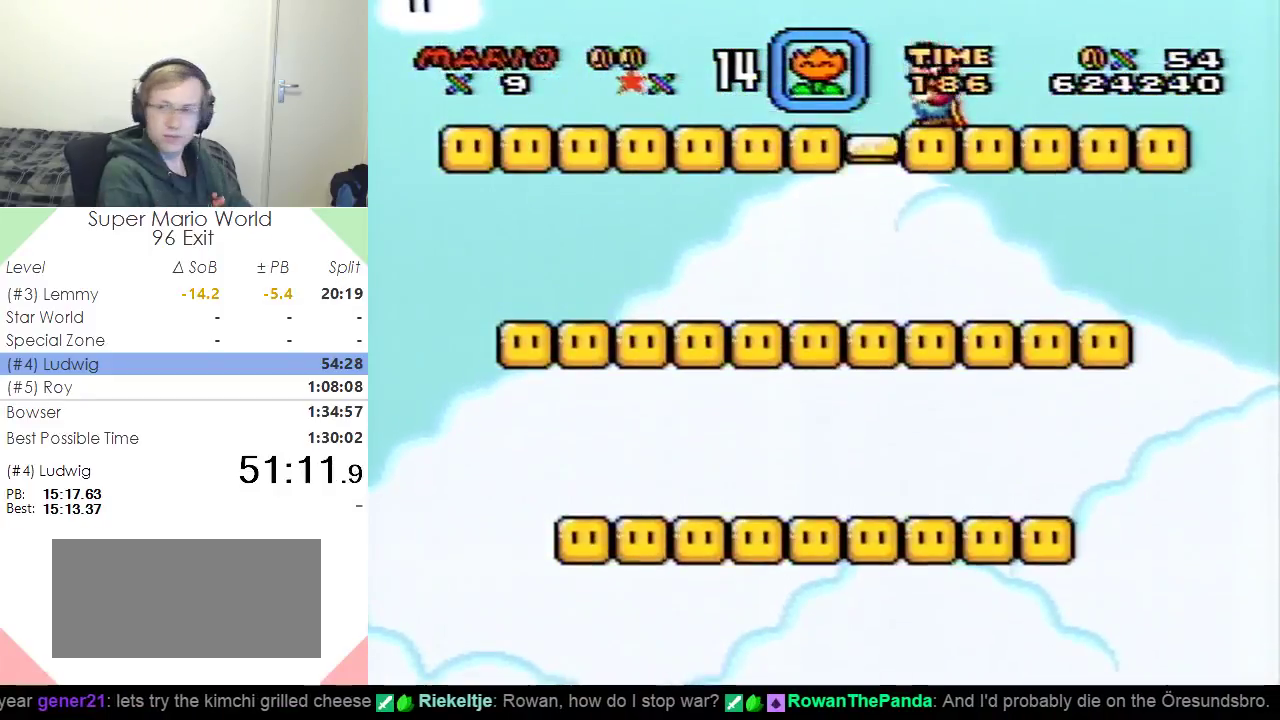
{"buttons": ["Y"], "events": []}
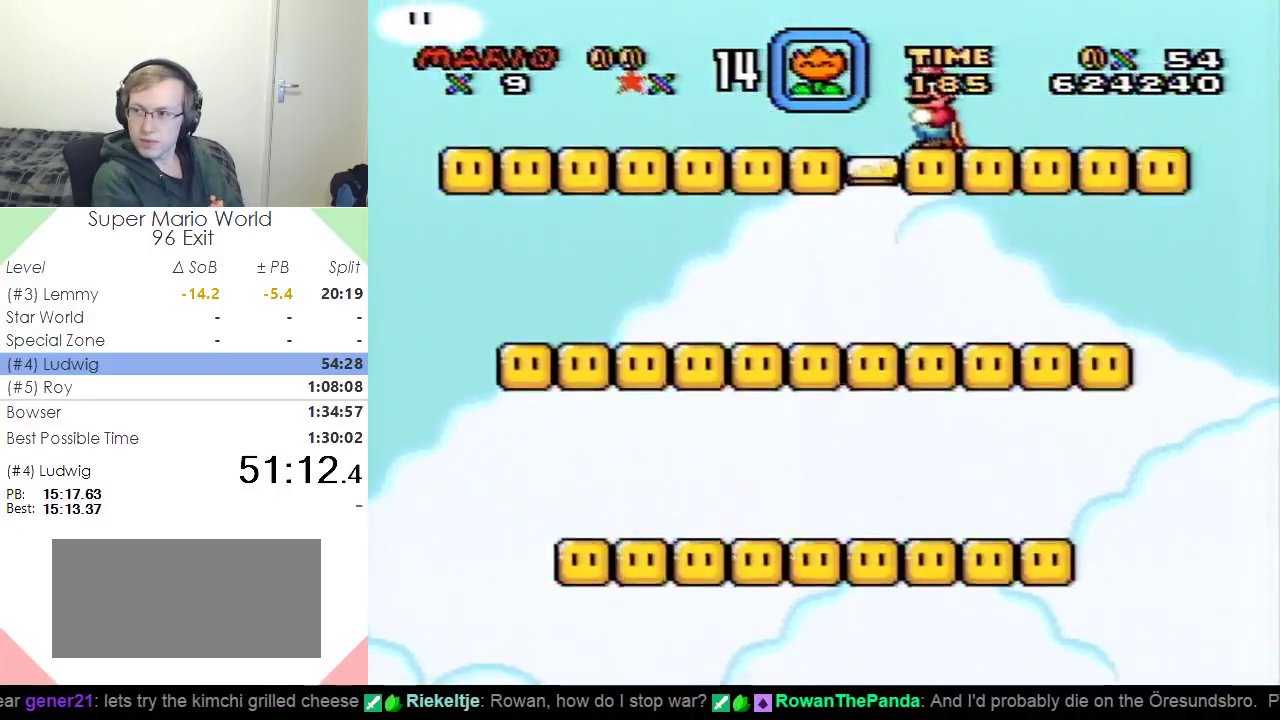
{"buttons": ["Y"], "events": []}
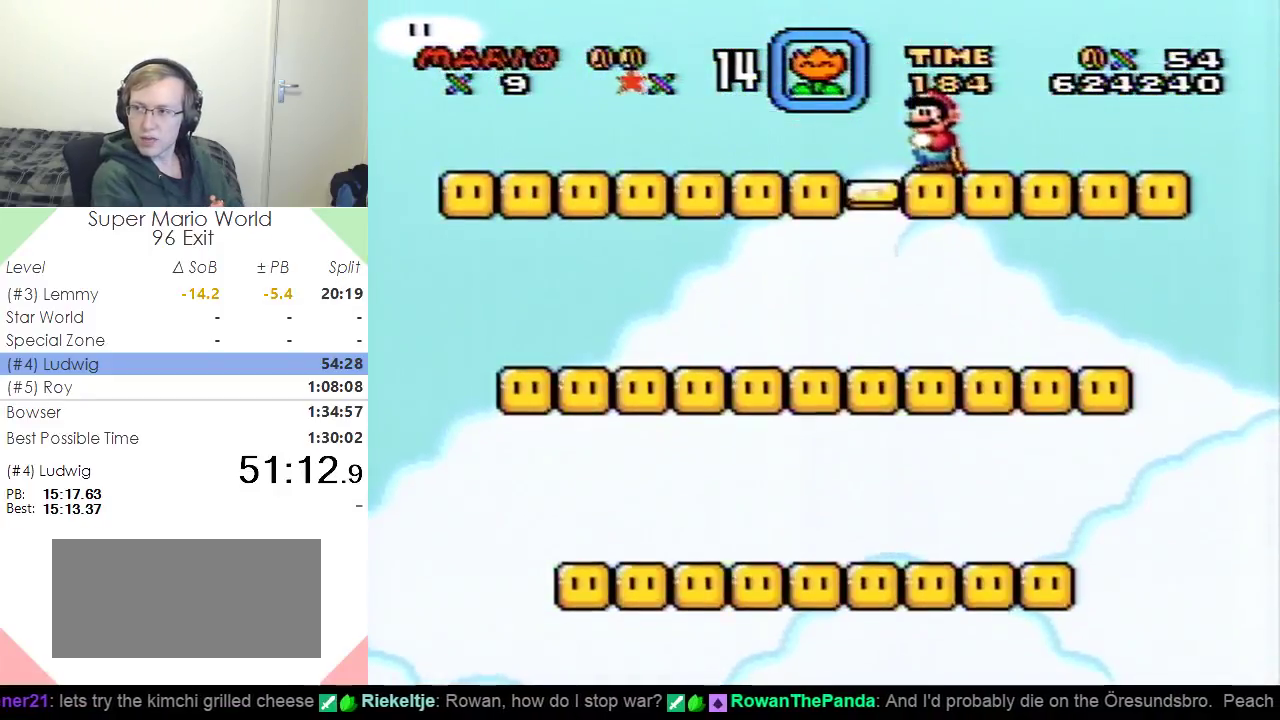
{"buttons": ["Y"], "events": [[117, "DPAD_RIGHT", "down"], [217, "DPAD_RIGHT", "up"]]}
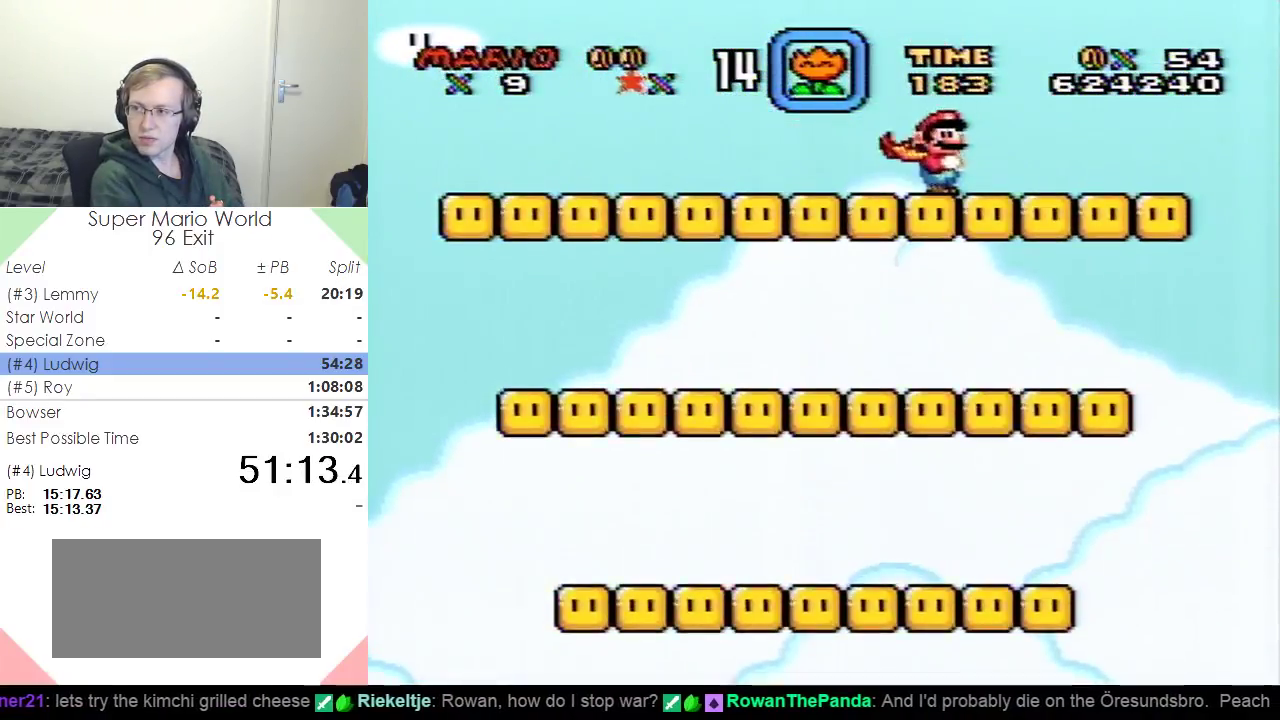
{"buttons": ["Y"], "events": []}
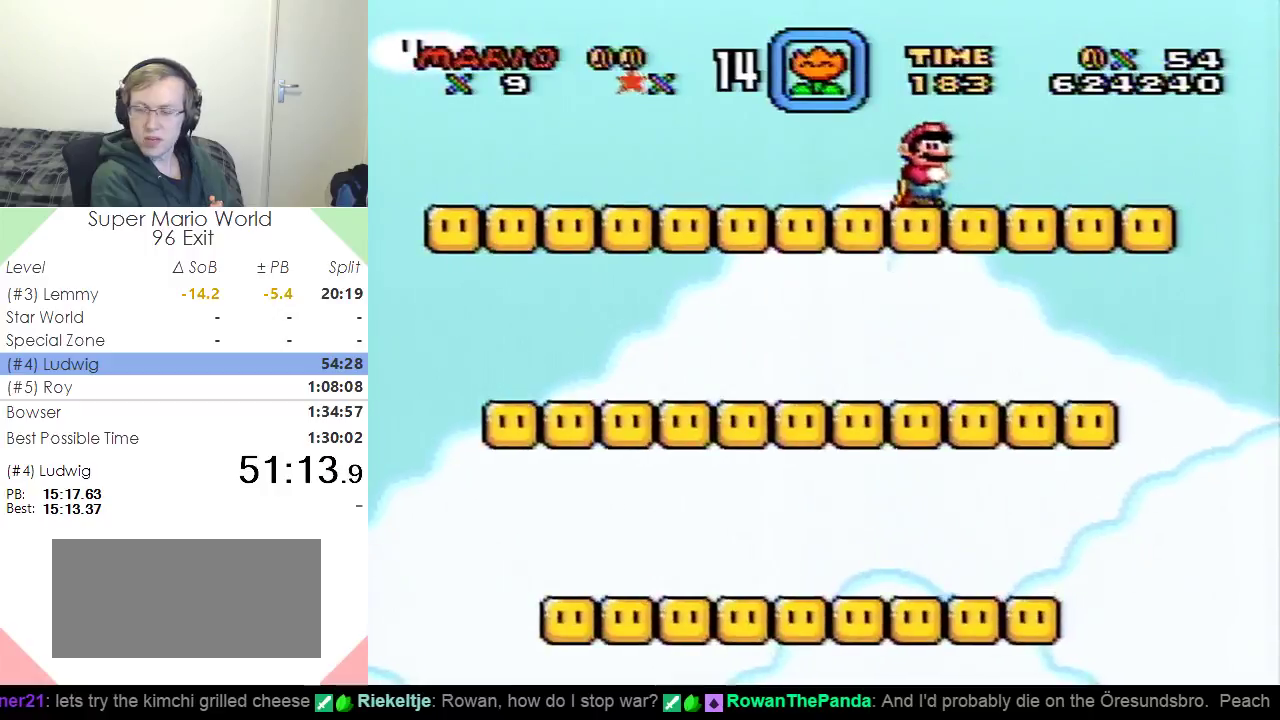
{"buttons": ["Y"], "events": []}
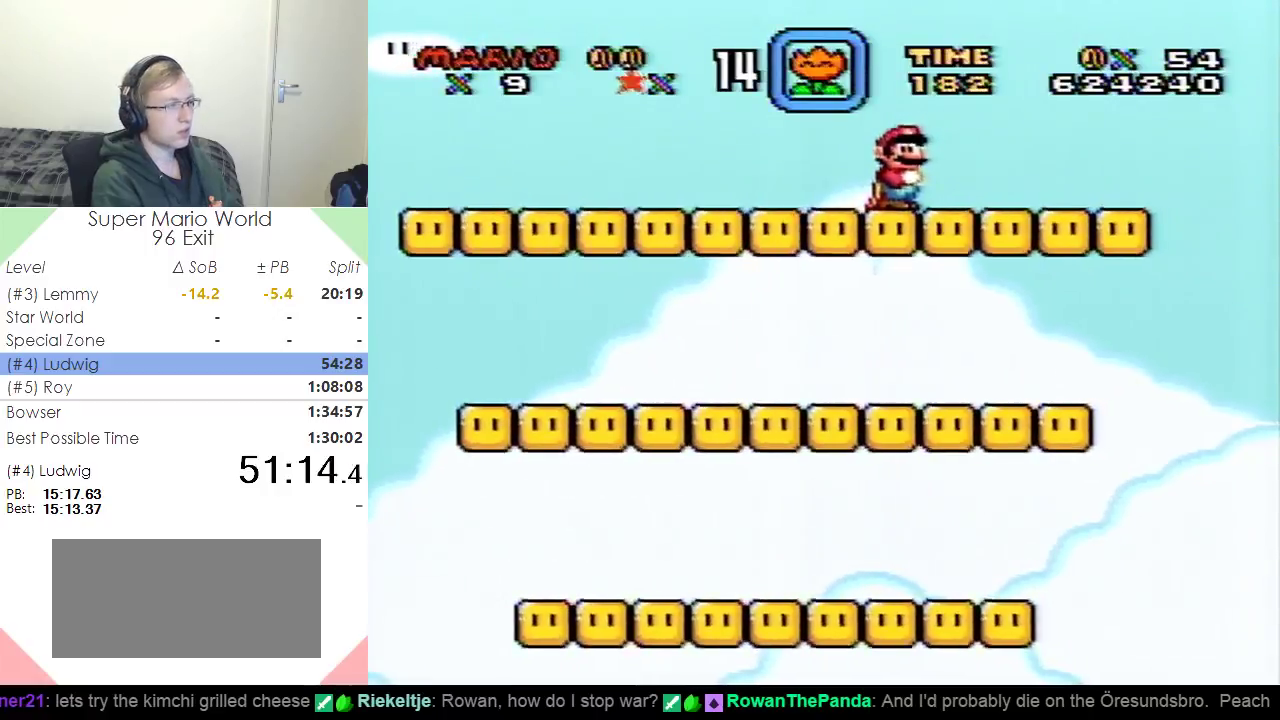
{"buttons": ["Y"], "events": [[67, "DPAD_RIGHT", "down"], [200, "DPAD_RIGHT", "up"]]}
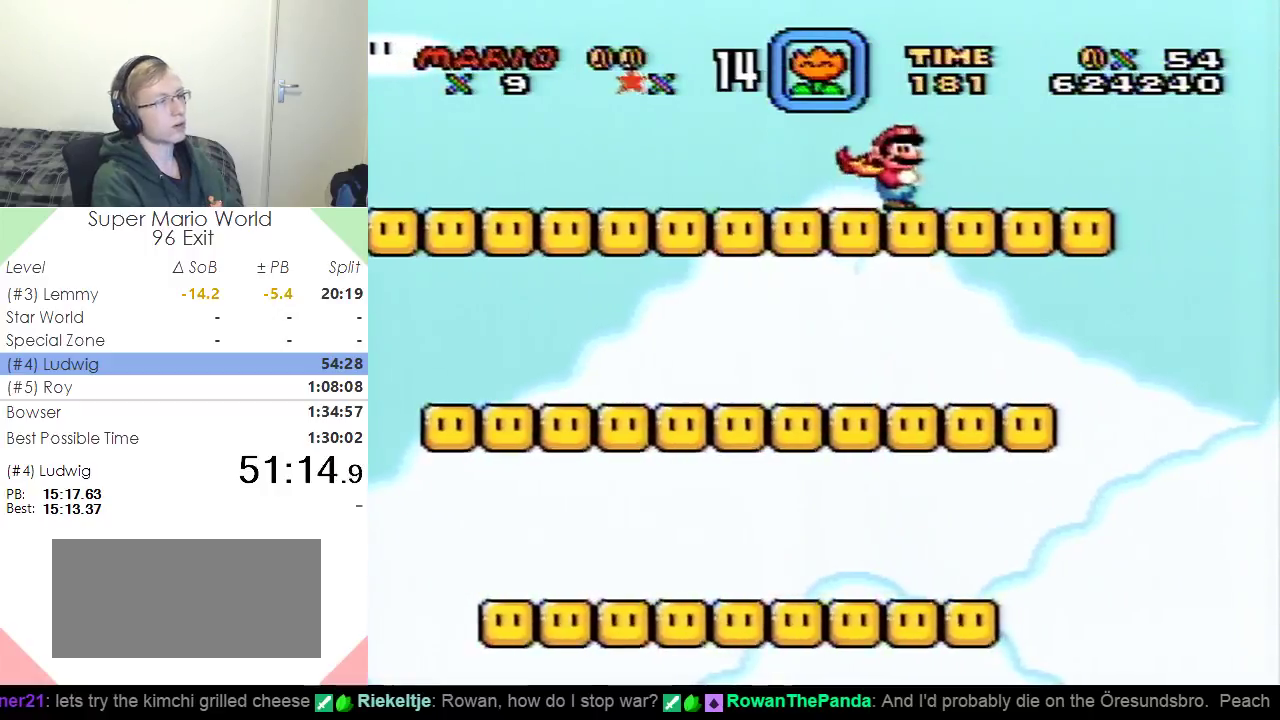
{"buttons": ["Y"], "events": []}
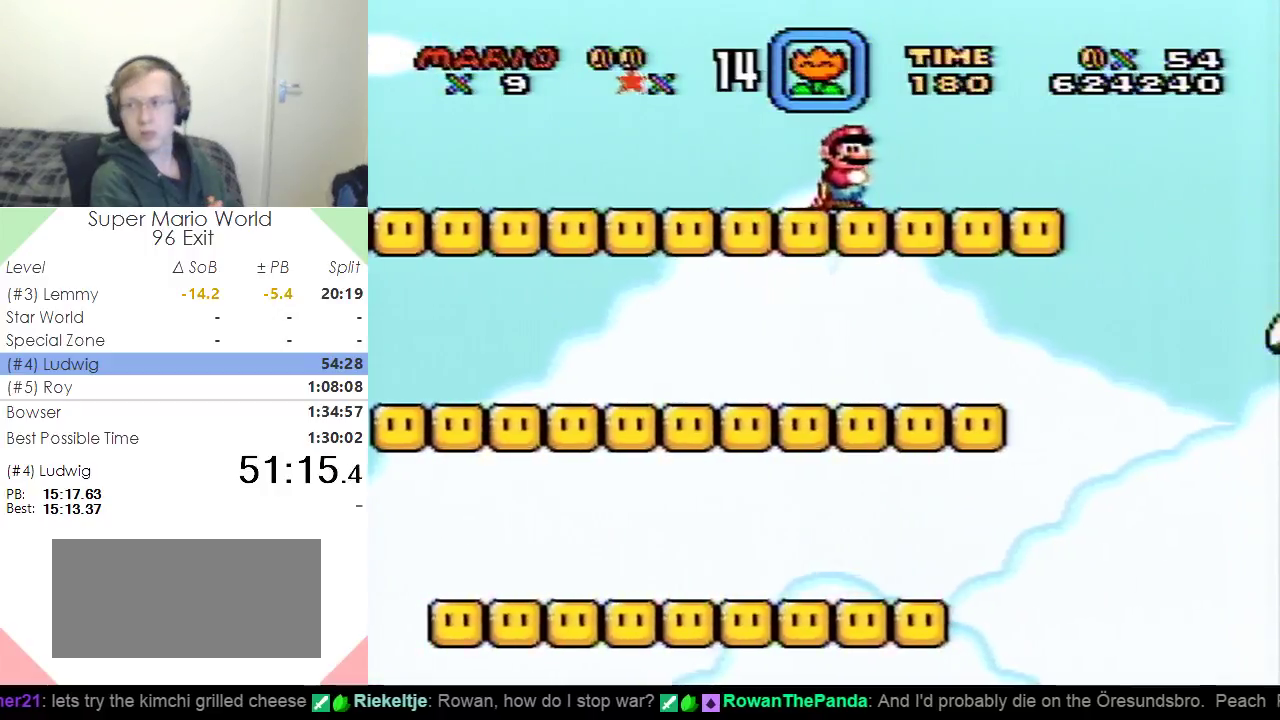
{"buttons": ["Y"], "events": []}
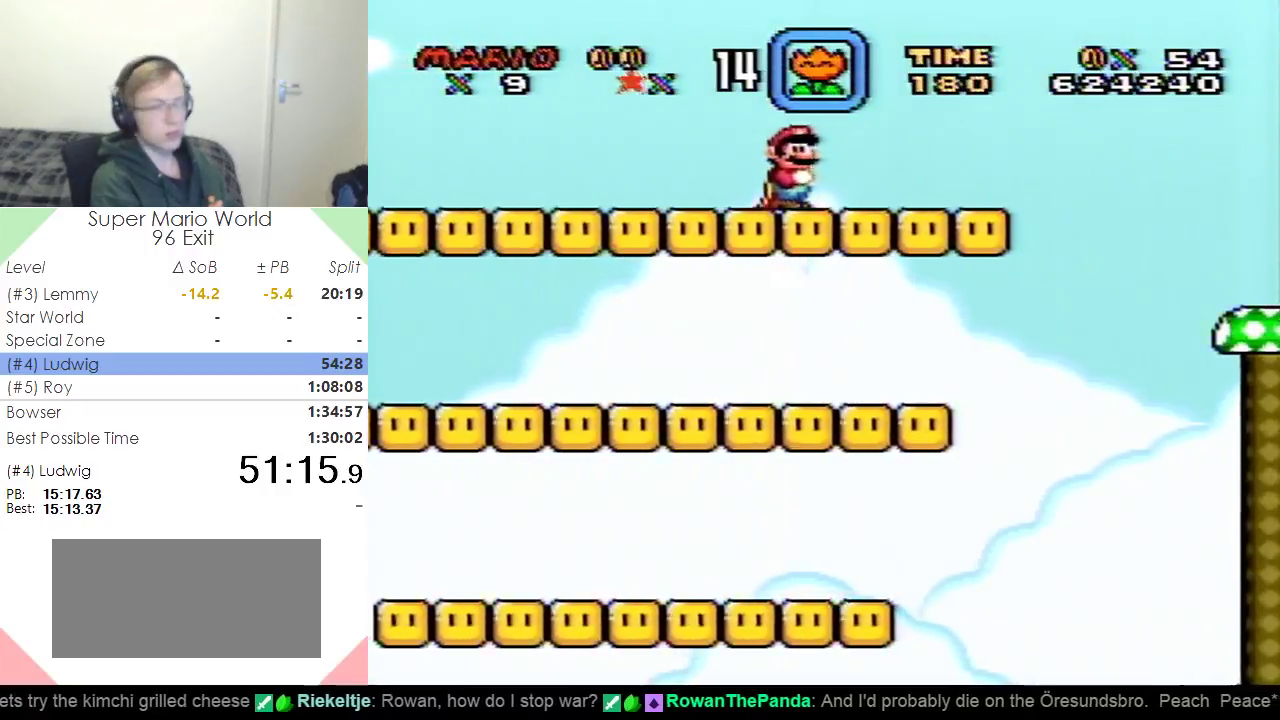
{"buttons": ["Y"], "events": [[184, "DPAD_RIGHT", "down"], [451, "DPAD_RIGHT", "up"]]}
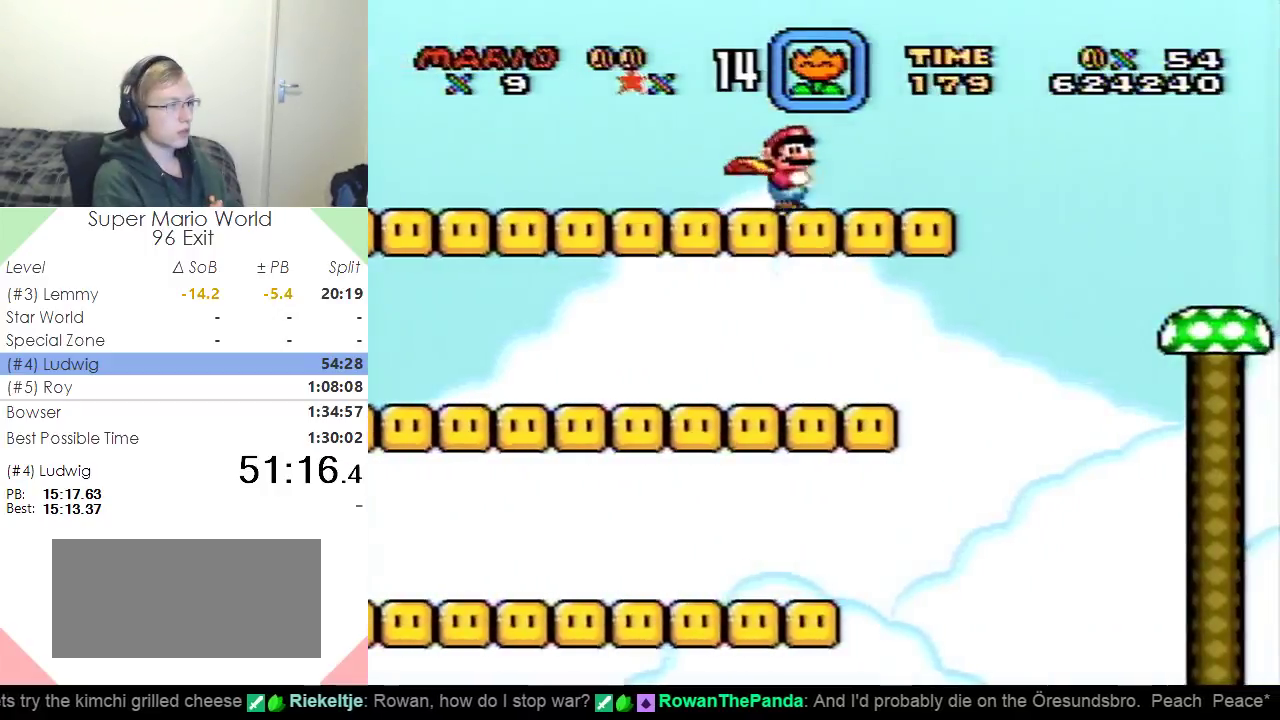
{"buttons": ["Y"], "events": []}
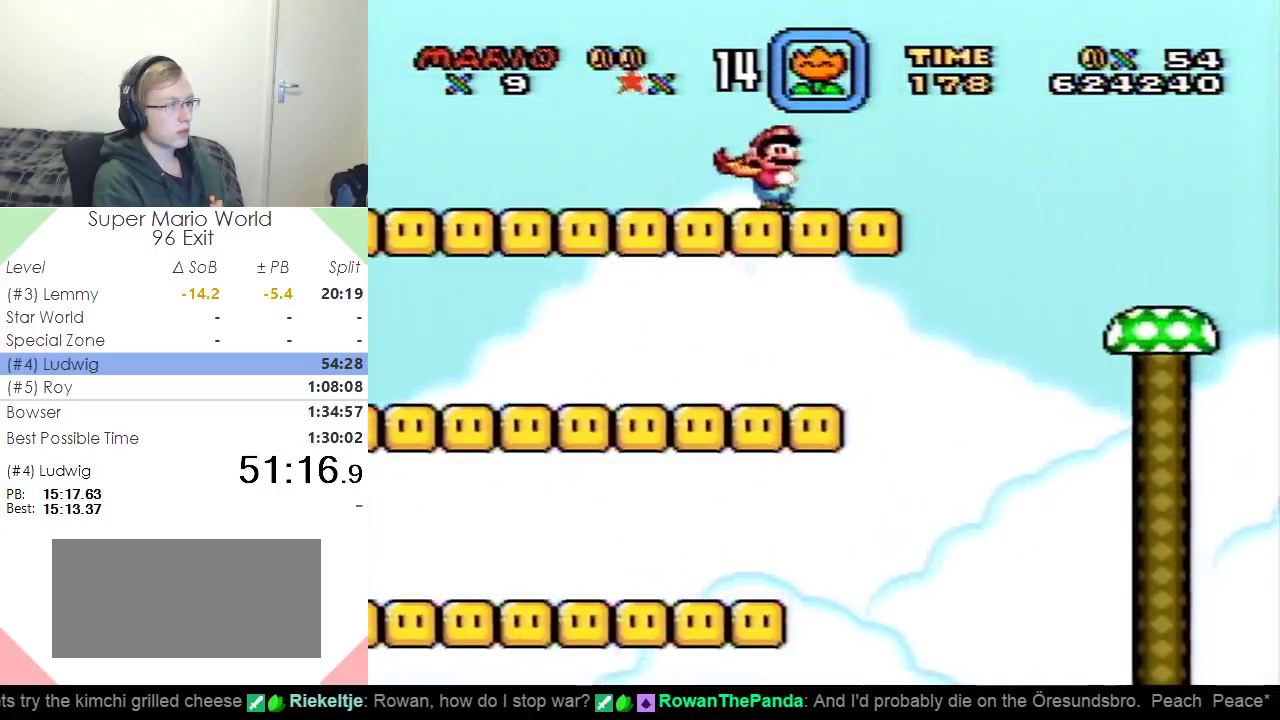
{"buttons": ["B", "Y", "DPAD_RIGHT"], "events": [[267, "DPAD_RIGHT", "down"], [483, "B", "down"]]}
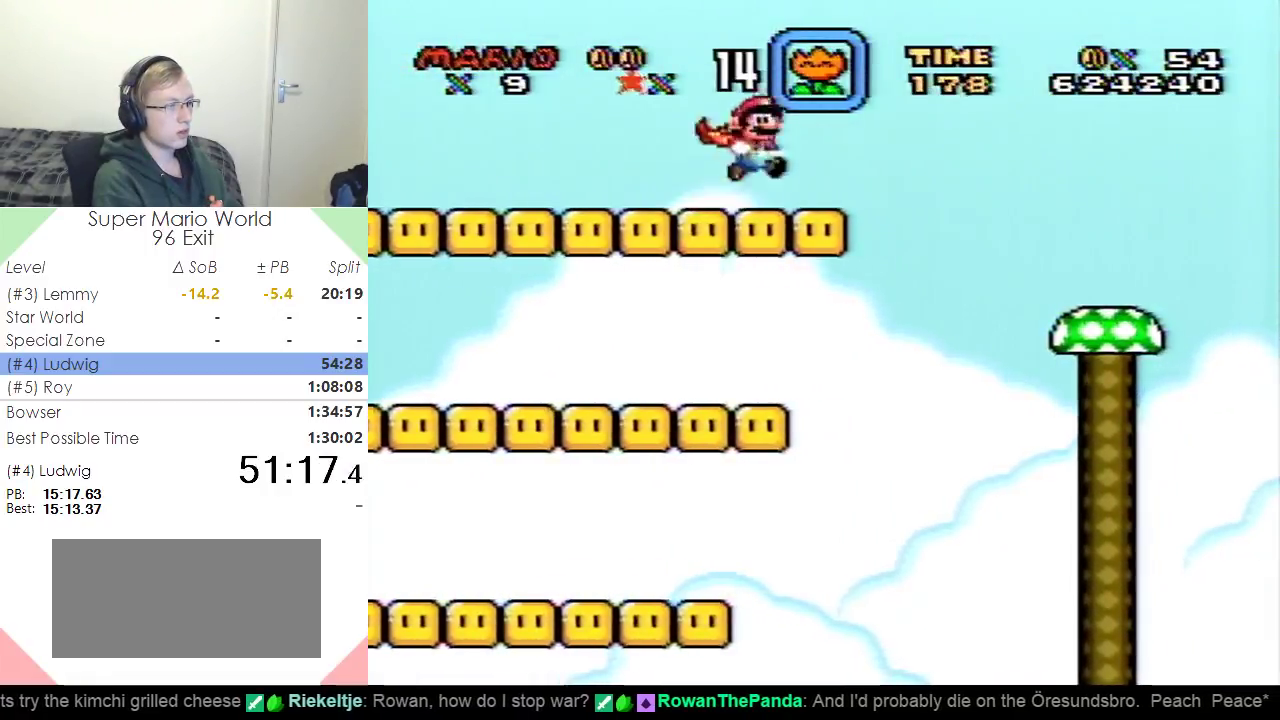
{"buttons": ["B", "Y"], "events": [[67, "B", "up"], [217, "B", "down"], [484, "DPAD_RIGHT", "up"]]}
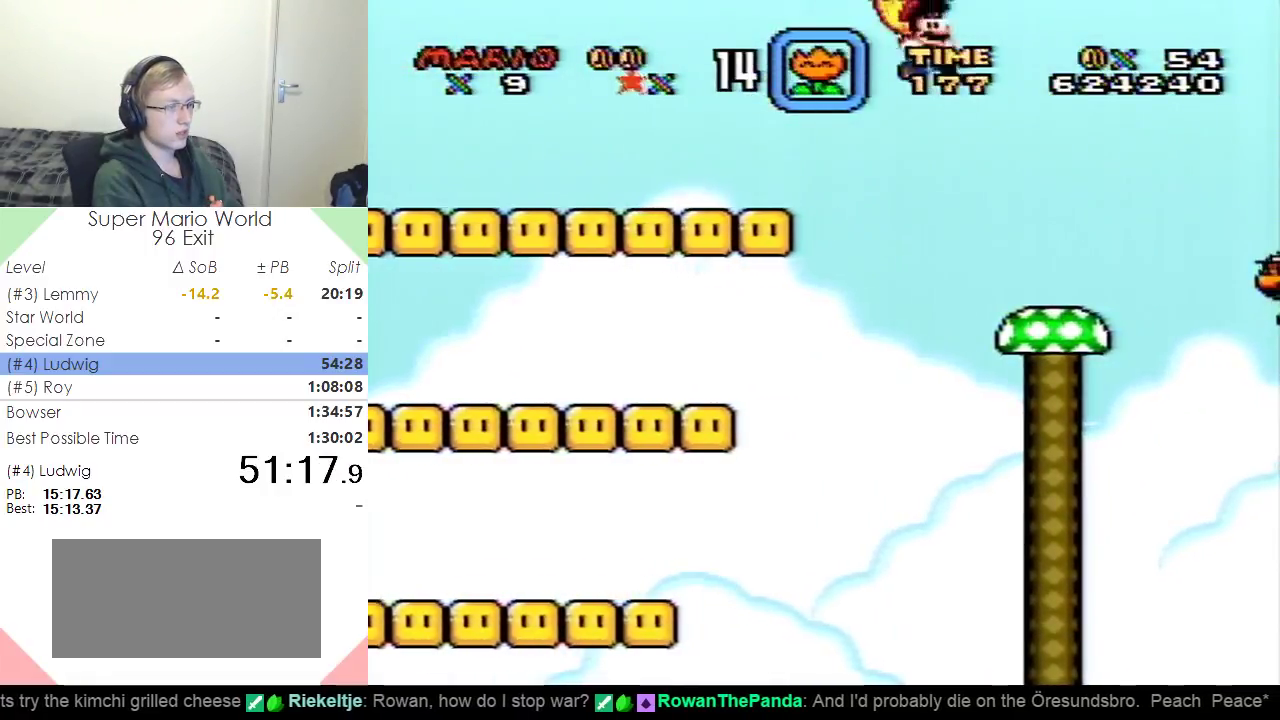
{"buttons": ["B", "Y", "DPAD_RIGHT"], "events": [[133, "DPAD_LEFT", "down"], [267, "DPAD_LEFT", "up"], [450, "DPAD_RIGHT", "down"]]}
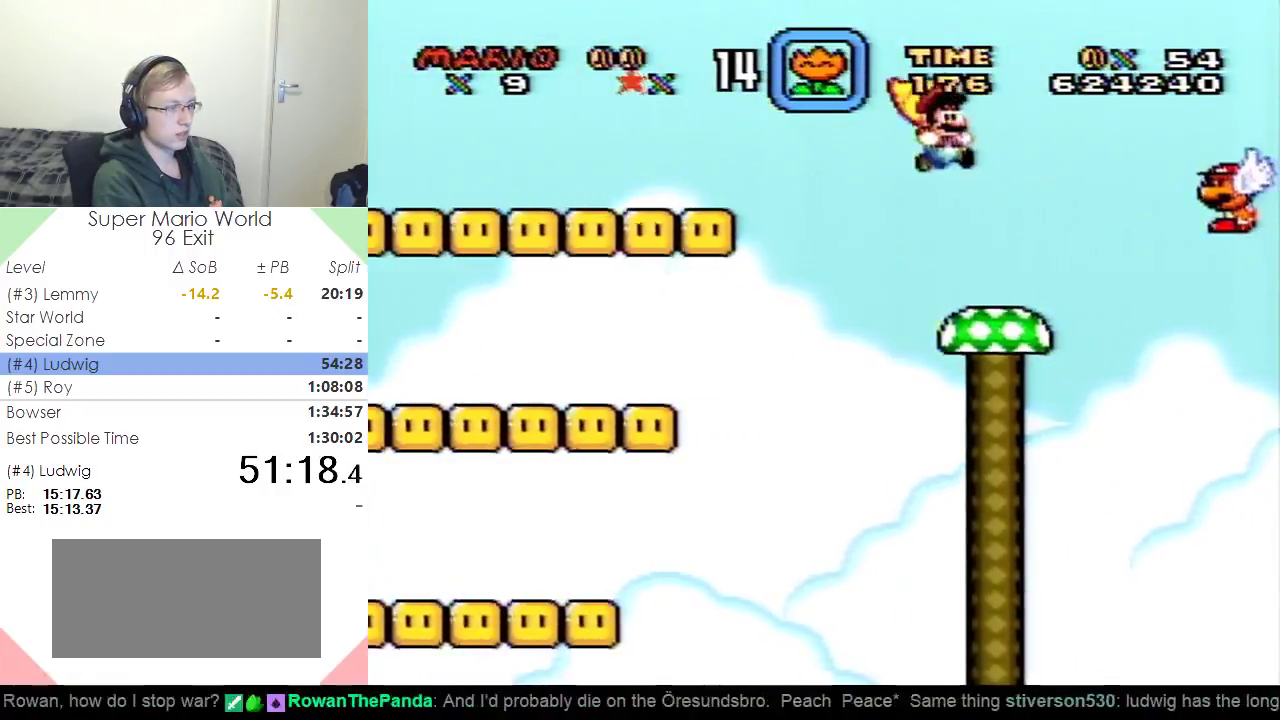
{"buttons": ["B", "Y"], "events": [[33, "DPAD_RIGHT", "up"], [250, "DPAD_LEFT", "down"], [334, "DPAD_LEFT", "up"], [434, "DPAD_RIGHT", "down"], [501, "DPAD_RIGHT", "up"]]}
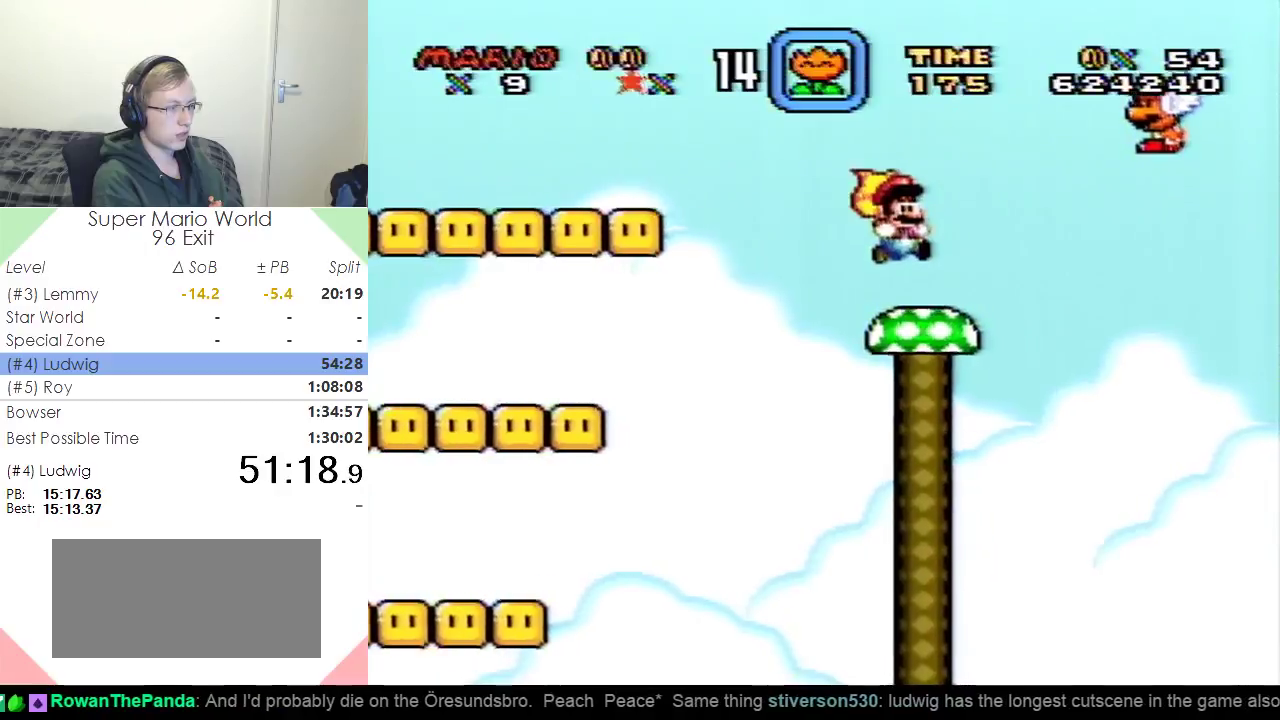
{"buttons": ["B", "Y"], "events": [[100, "B", "up"], [433, "B", "down"]]}
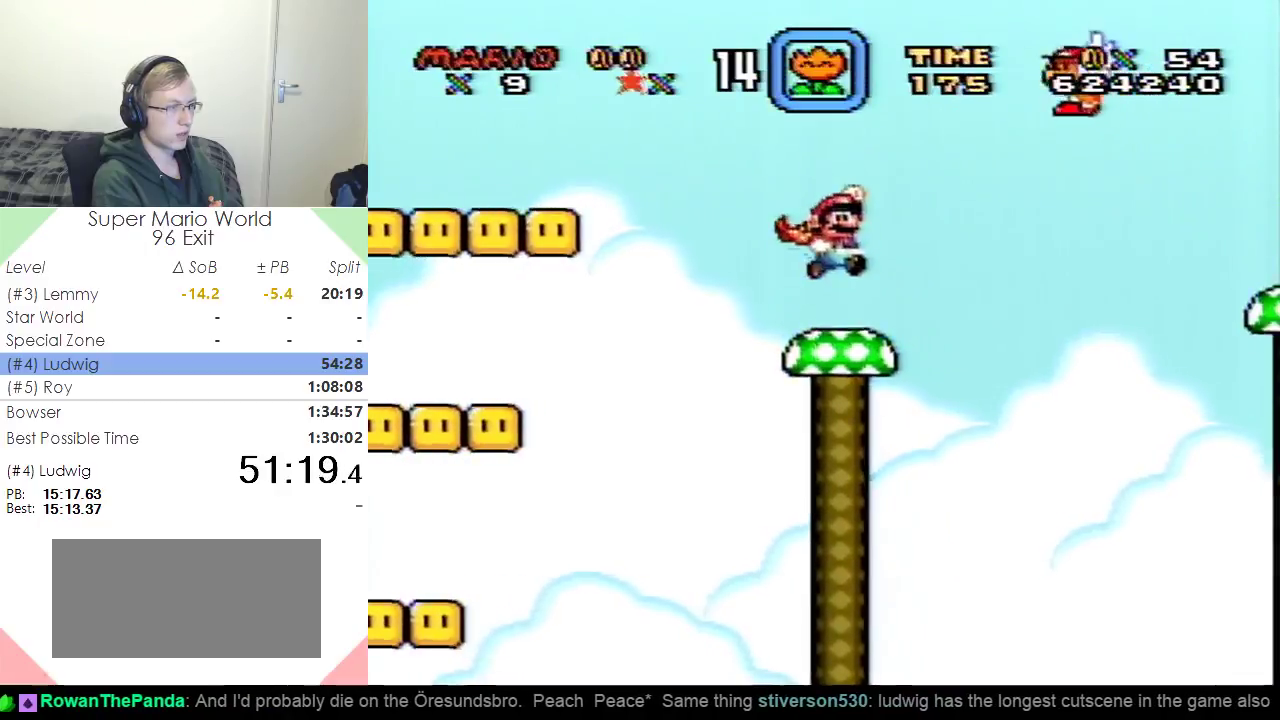
{"buttons": ["Y"], "events": [[84, "B", "up"]]}
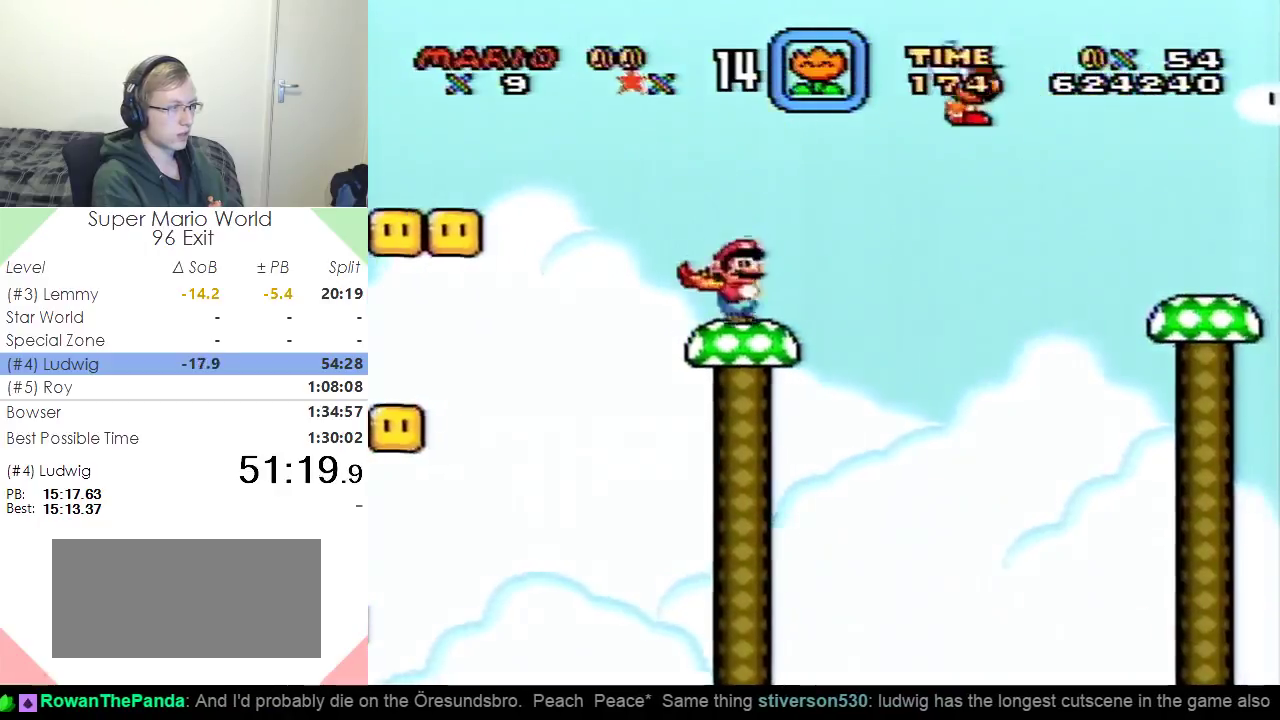
{"buttons": ["Y"], "events": [[50, "B", "down"], [166, "B", "up"]]}
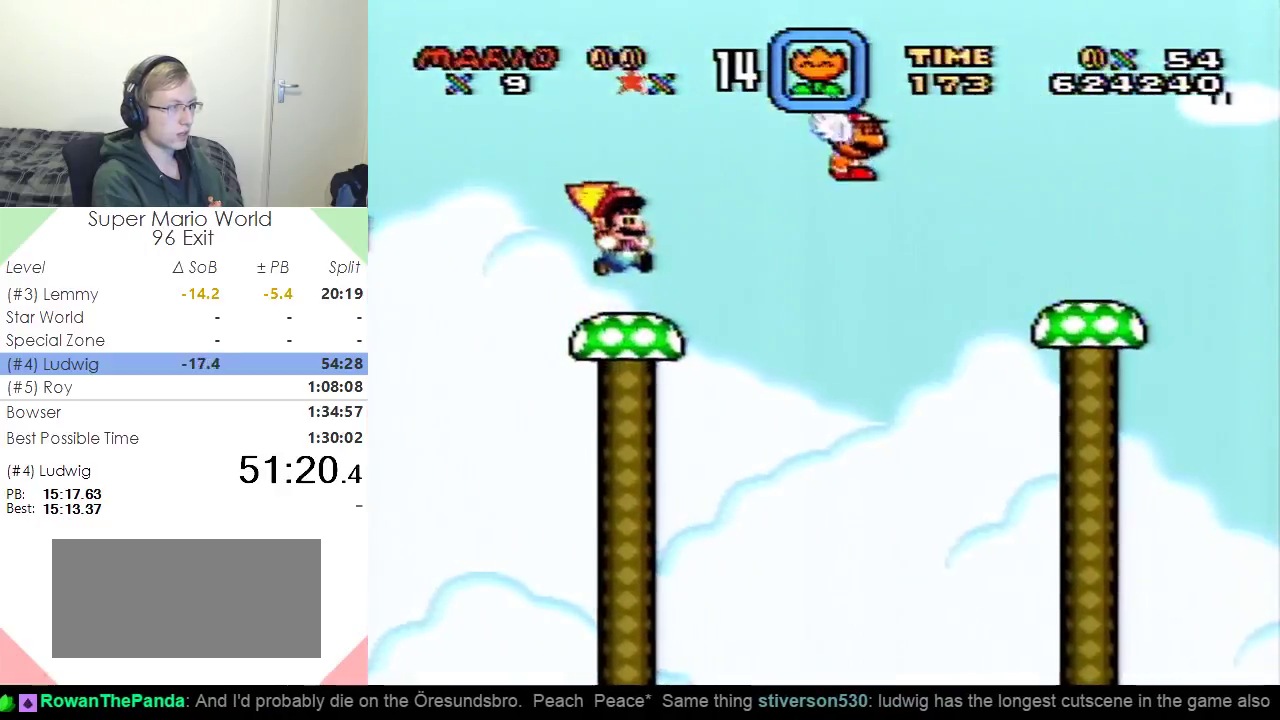
{"buttons": ["B", "Y", "DPAD_RIGHT"], "events": [[67, "DPAD_RIGHT", "down"], [200, "B", "down"]]}
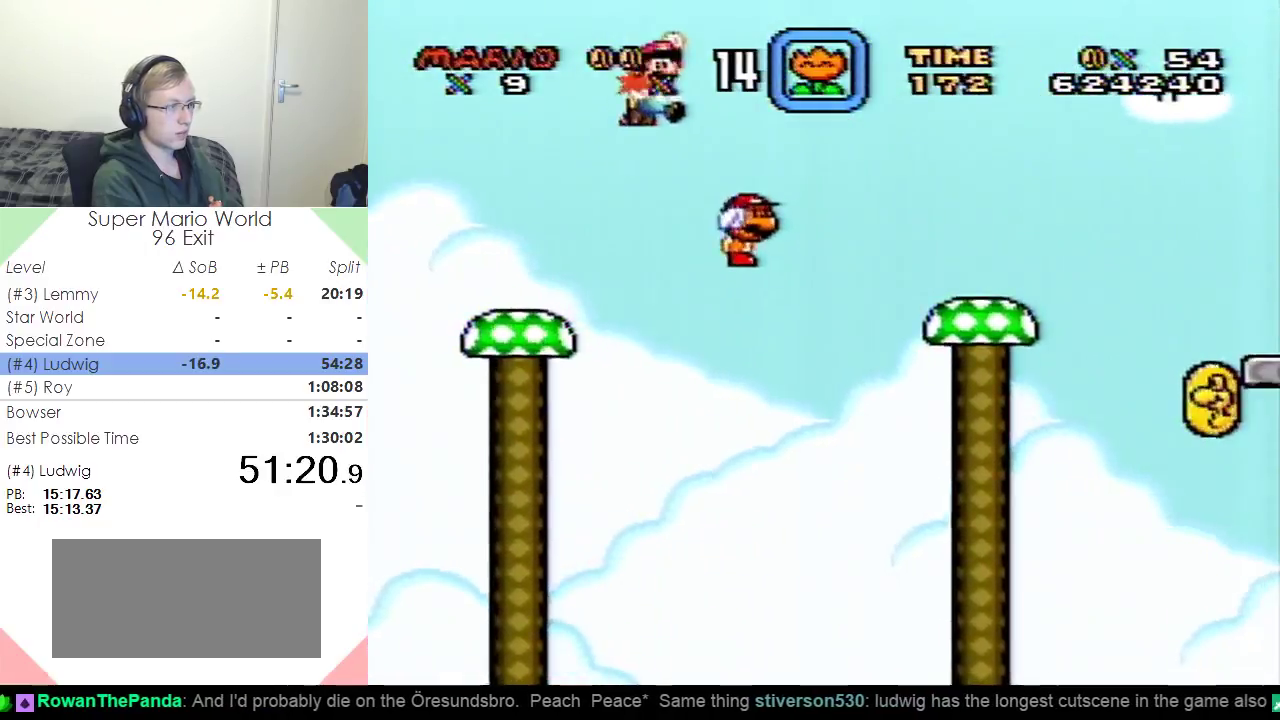
{"buttons": ["Y"], "events": [[333, "B", "up"], [467, "DPAD_RIGHT", "up"]]}
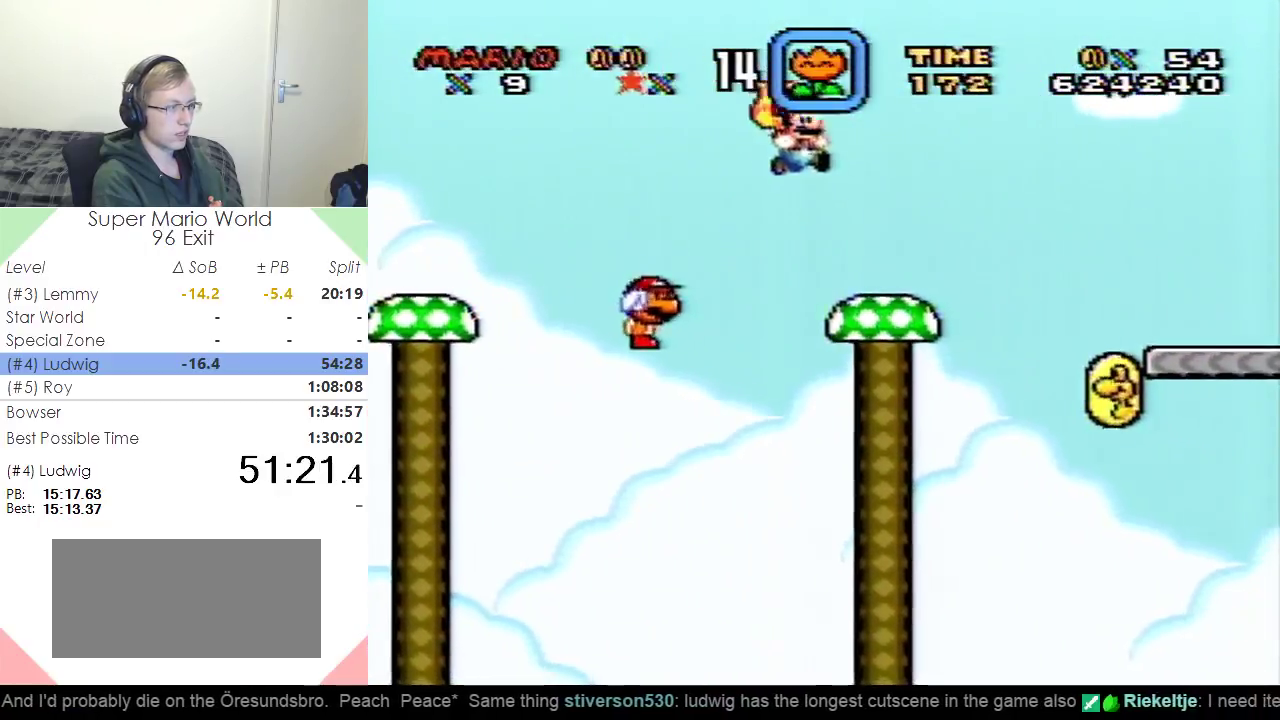
{"buttons": ["B", "Y", "DPAD_RIGHT"], "events": [[50, "DPAD_LEFT", "down"], [184, "DPAD_LEFT", "up"], [300, "DPAD_RIGHT", "down"], [451, "B", "down"]]}
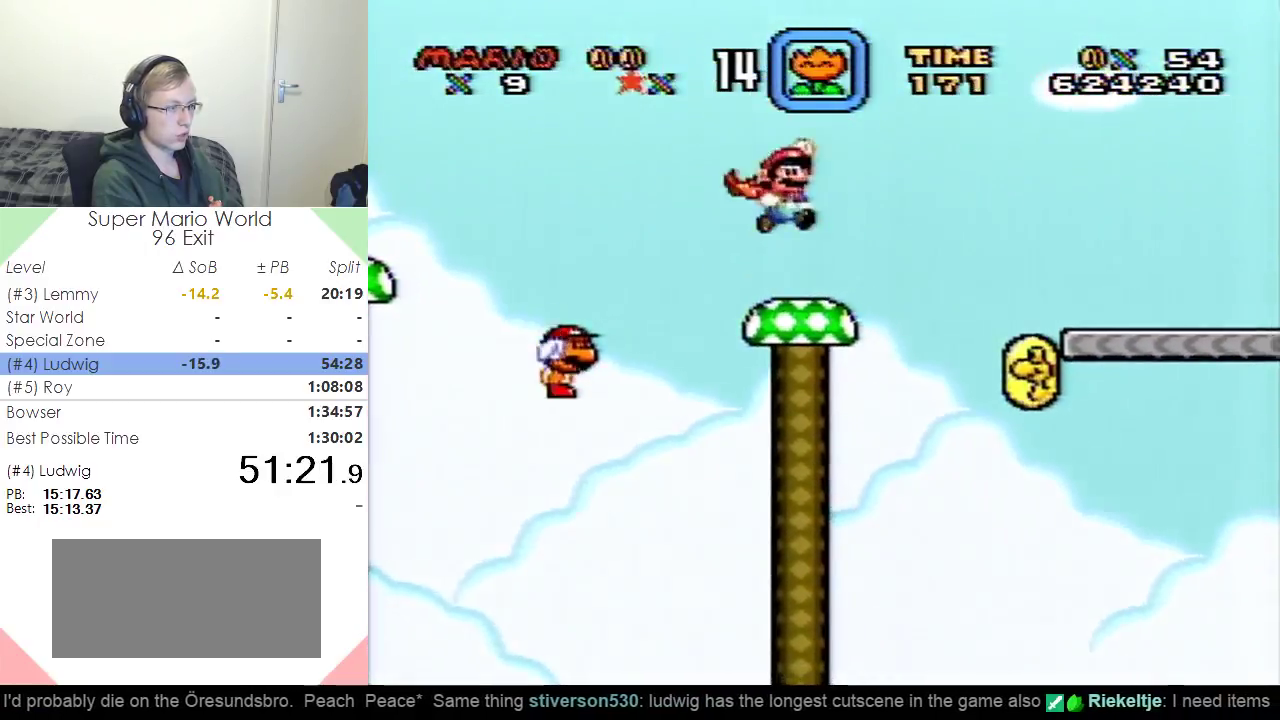
{"buttons": ["B", "Y", "DPAD_RIGHT"], "events": [[133, "B", "up"], [233, "B", "down"]]}
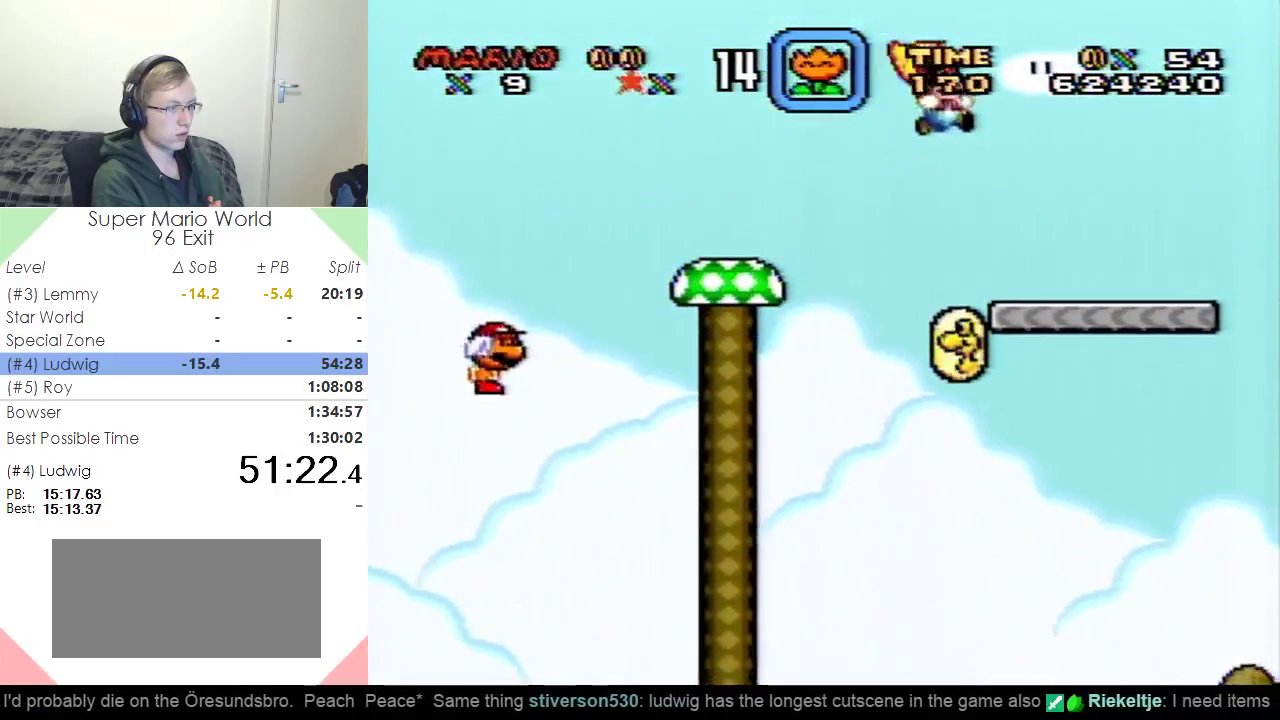
{"buttons": ["B", "Y"], "events": [[234, "DPAD_RIGHT", "up"], [317, "DPAD_LEFT", "down"], [501, "DPAD_LEFT", "up"]]}
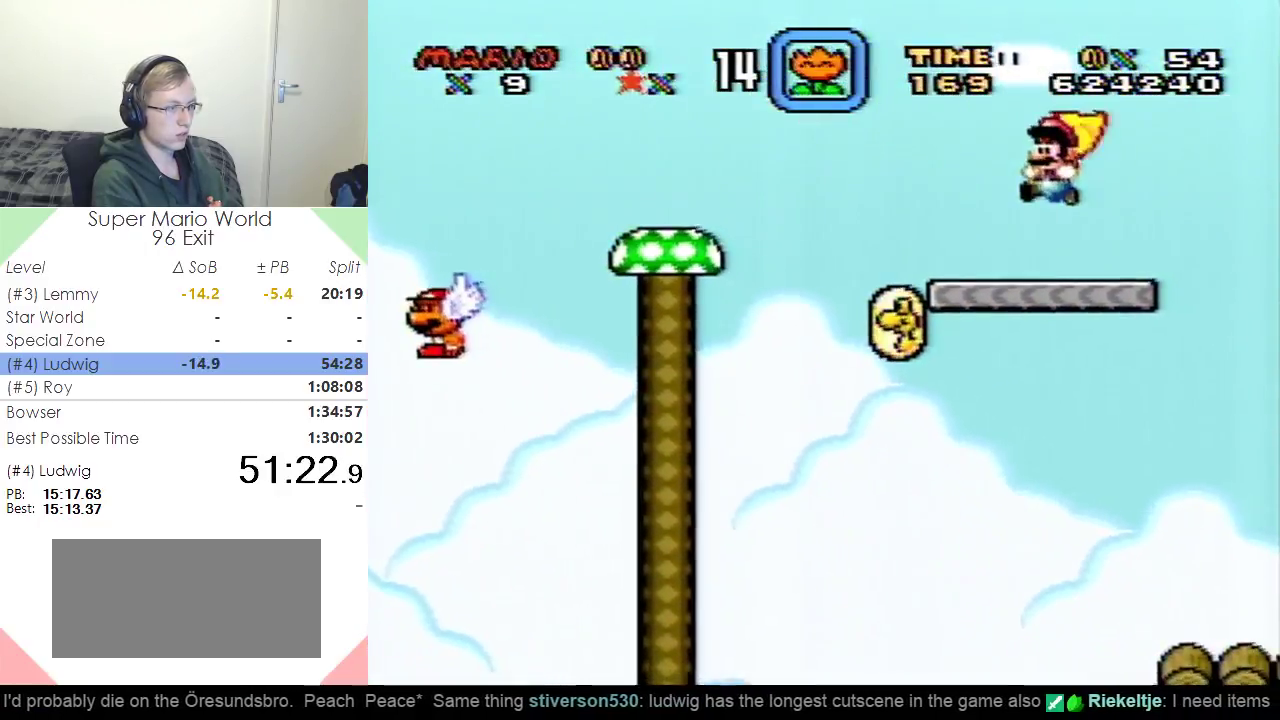
{"buttons": ["B", "Y"], "events": [[133, "B", "up"], [133, "DPAD_RIGHT", "down"], [250, "DPAD_RIGHT", "up"], [467, "B", "down"]]}
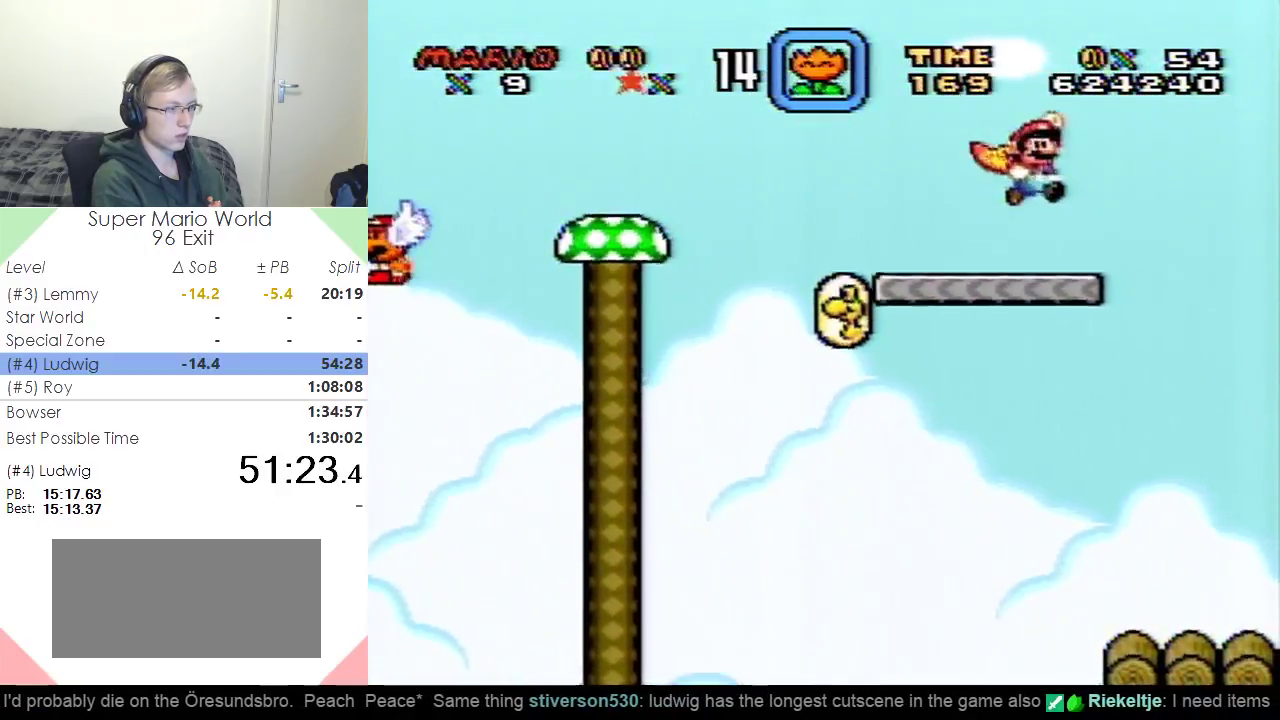
{"buttons": ["Y"], "events": [[33, "B", "up"], [50, "DPAD_RIGHT", "down"], [200, "DPAD_RIGHT", "up"]]}
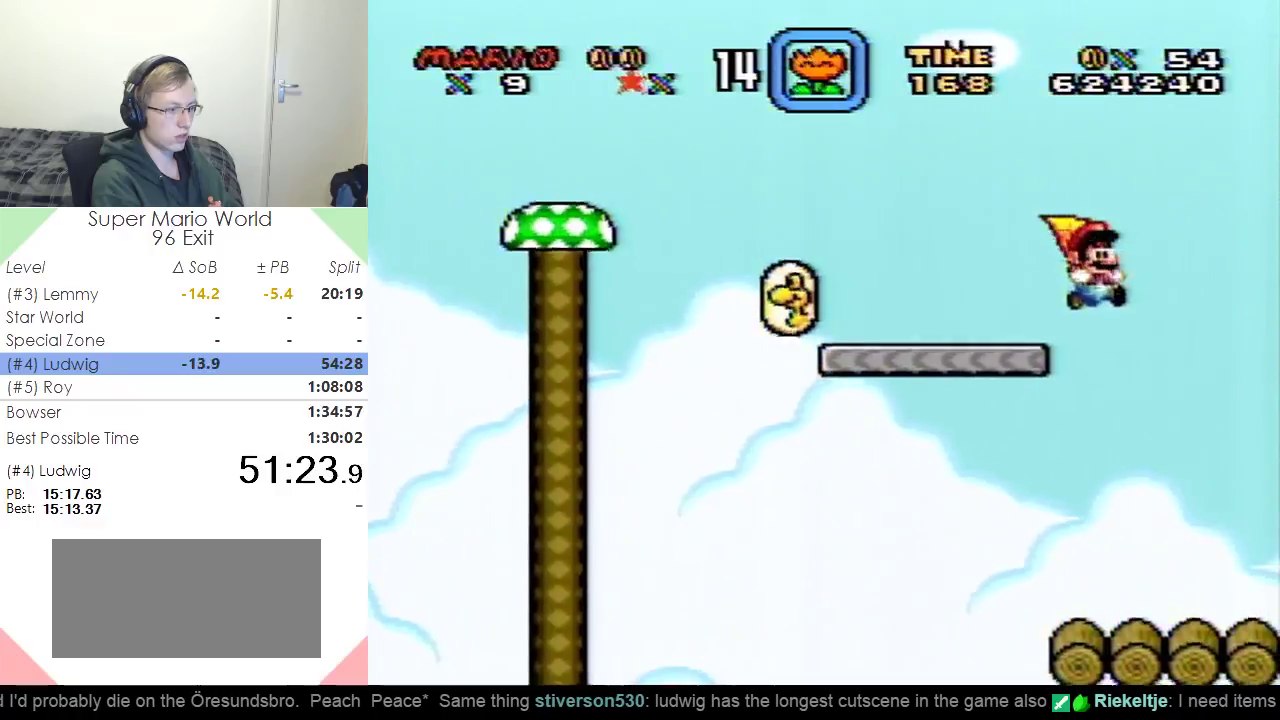
{"buttons": ["Y", "DPAD_RIGHT"], "events": [[150, "DPAD_LEFT", "down"], [267, "DPAD_LEFT", "up"], [417, "DPAD_RIGHT", "down"]]}
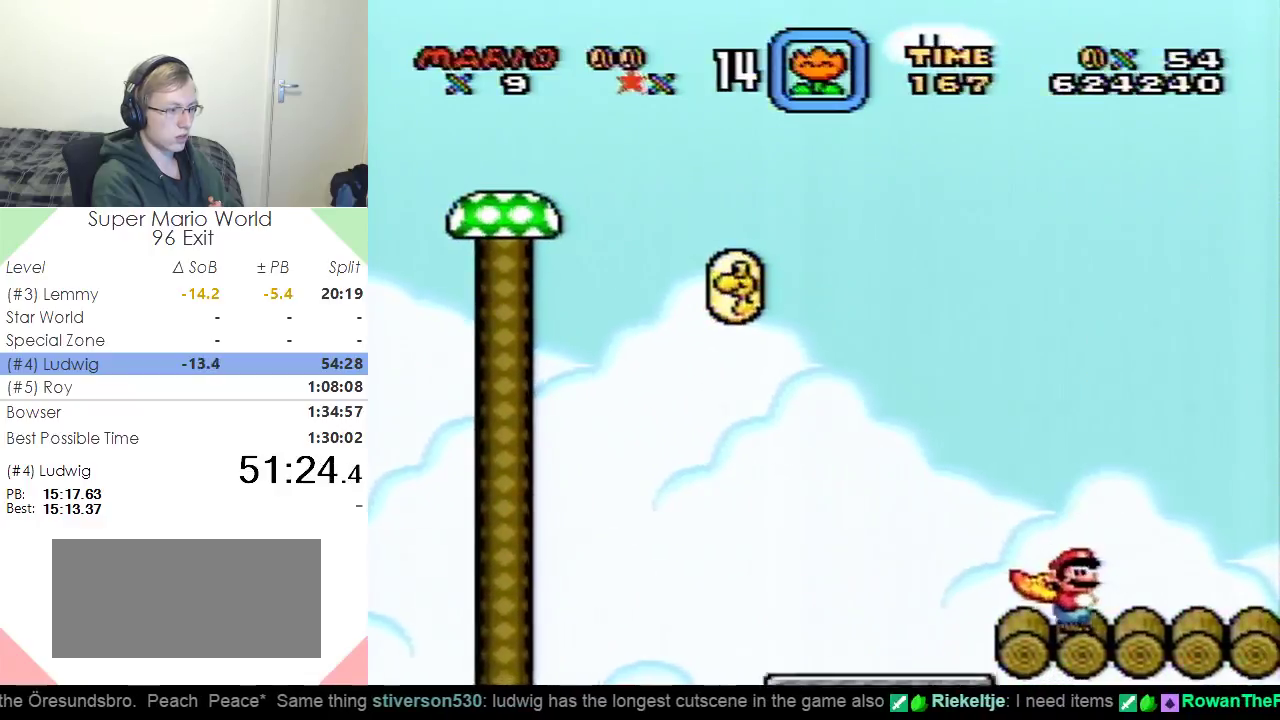
{"buttons": ["Y"], "events": [[17, "DPAD_RIGHT", "up"]]}